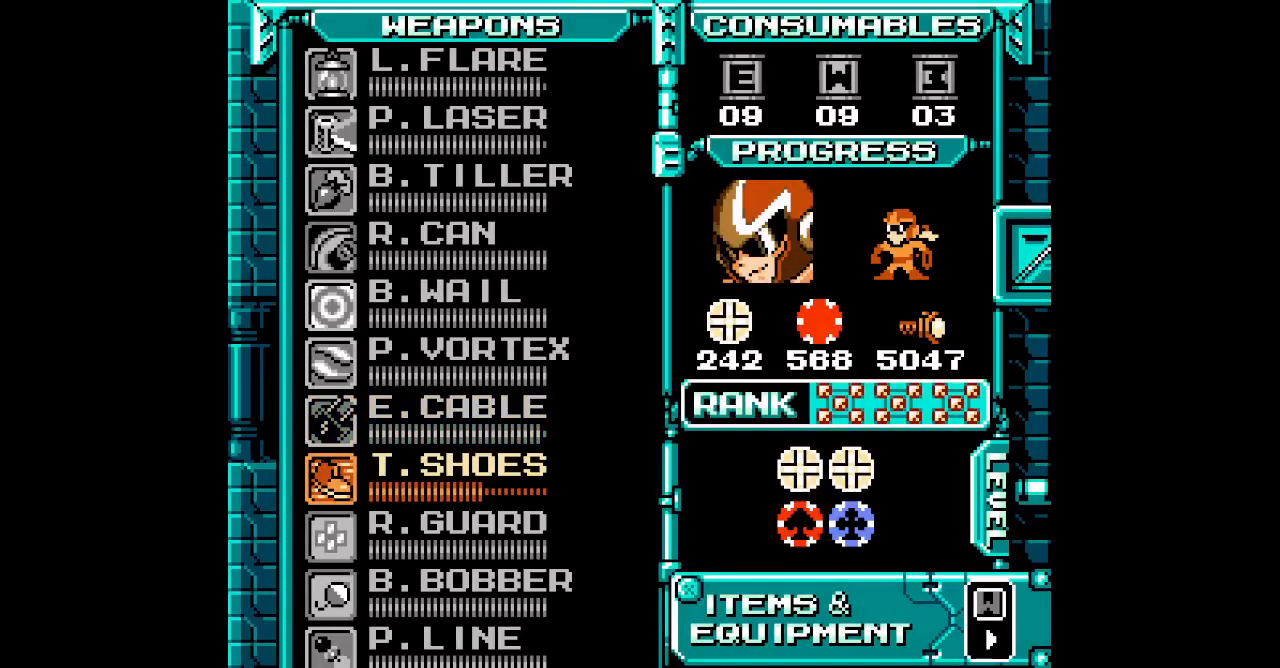
Gameplay with a controller (Xbox layout); each line is a JSON object with the inputs held at the frame after it. "events" lists button and stick changes between this image and that frame as [ms after this image, input, new state], when the widget could be followed in between. Not read: HOME L2 L3 R2 R3 SELECT.
{"buttons": ["DPAD_LEFT"]}
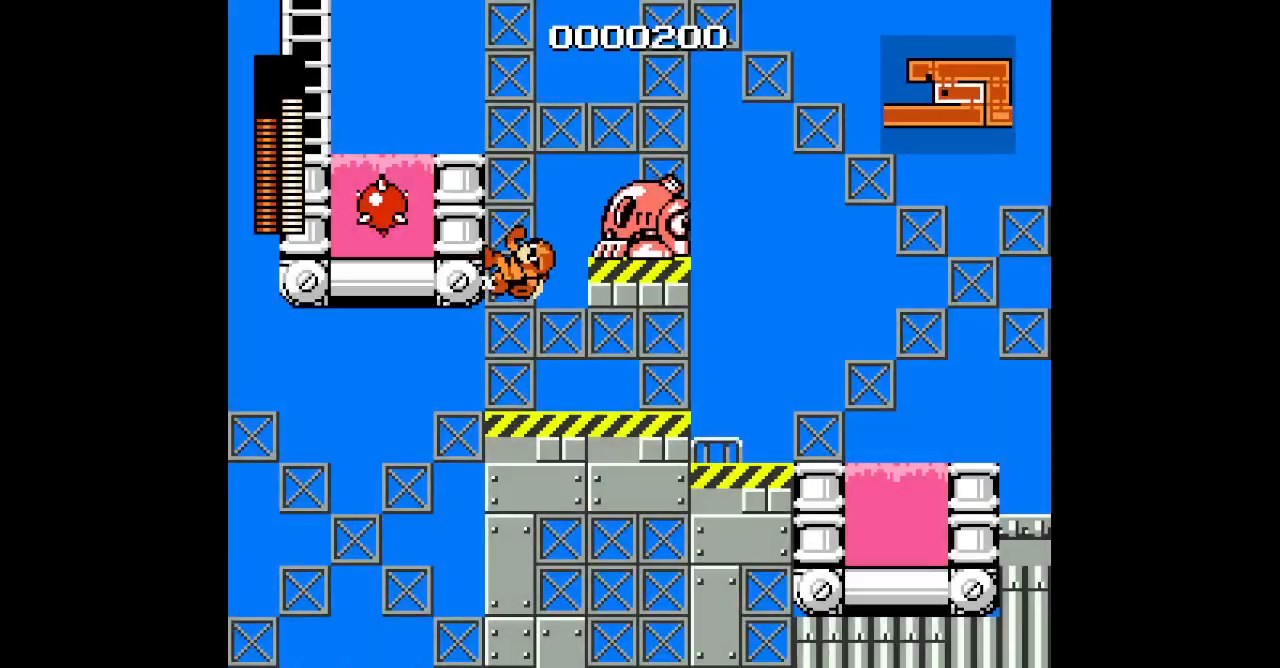
{"buttons": ["DPAD_LEFT"], "events": []}
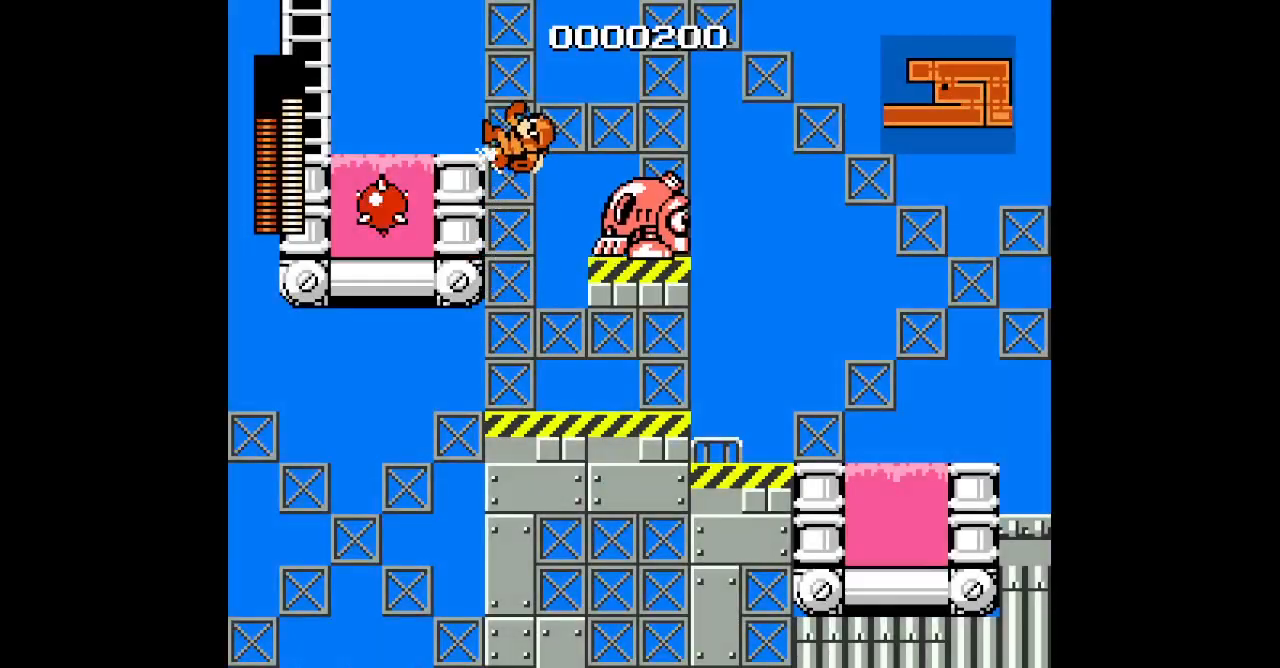
{"buttons": [], "events": [[150, "DPAD_LEFT", "up"], [250, "DPAD_RIGHT", "down"], [483, "DPAD_RIGHT", "up"]]}
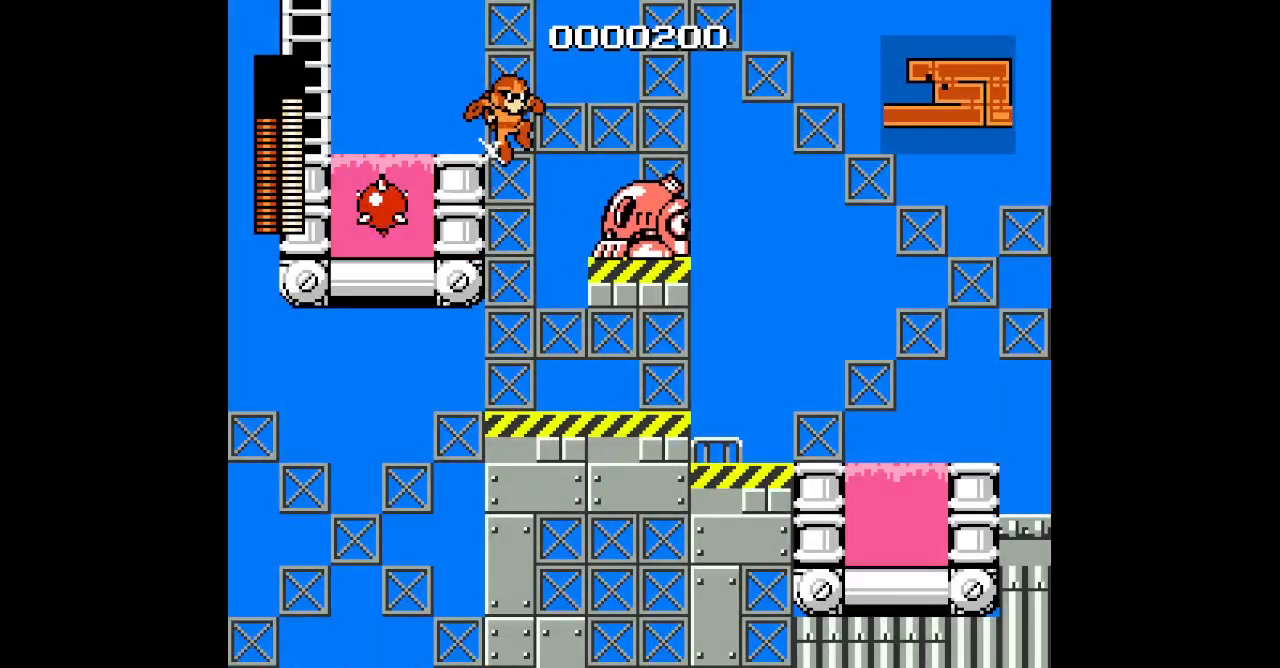
{"buttons": [], "events": [[17, "DPAD_LEFT", "down"], [217, "DPAD_LEFT", "up"], [283, "DPAD_LEFT", "down"], [350, "DPAD_LEFT", "up"]]}
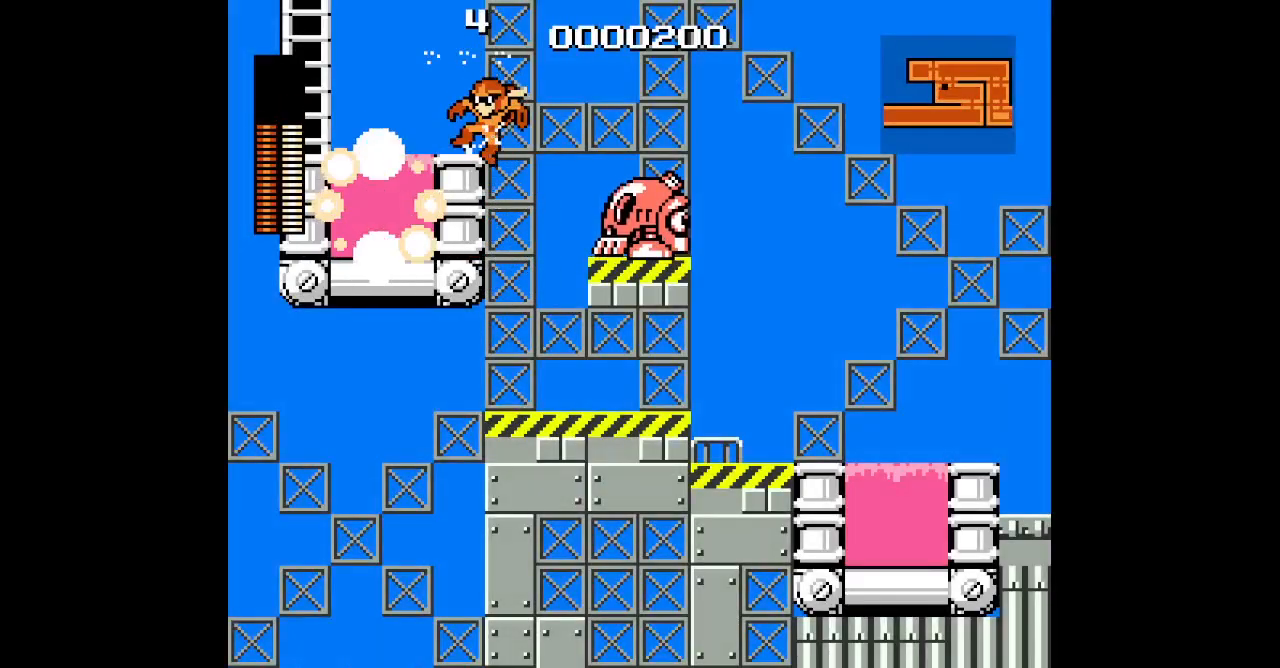
{"buttons": ["DPAD_LEFT"], "events": [[133, "DPAD_LEFT", "down"]]}
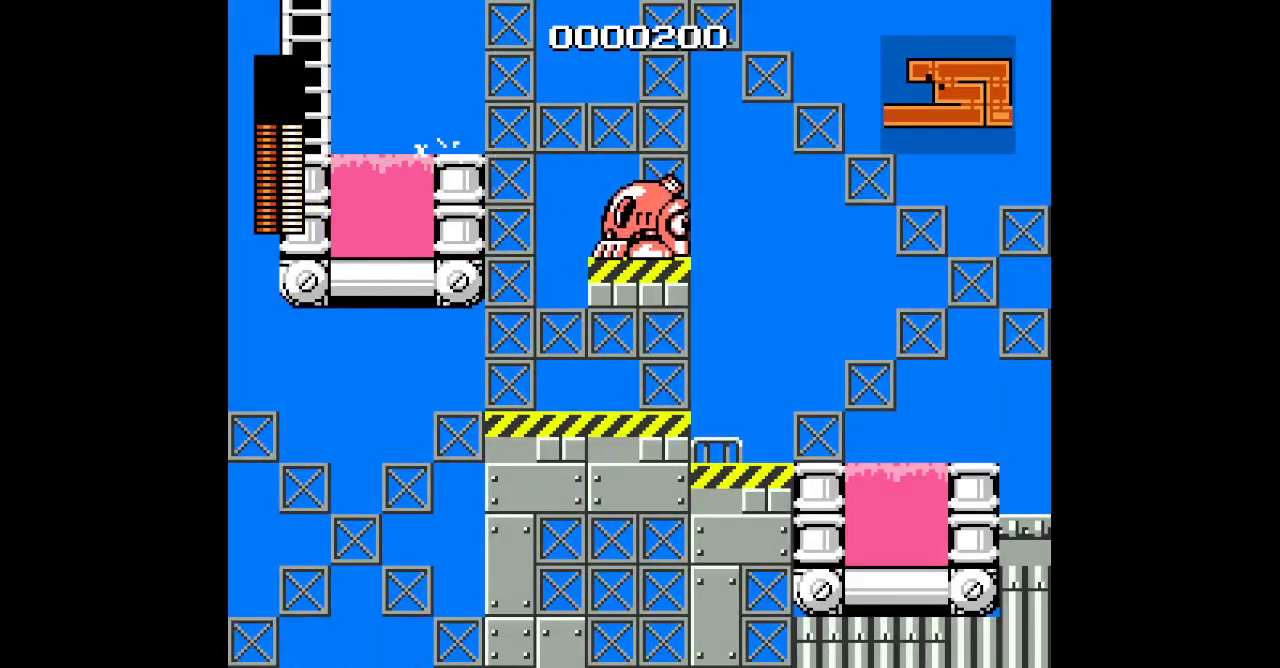
{"buttons": ["DPAD_LEFT"], "events": []}
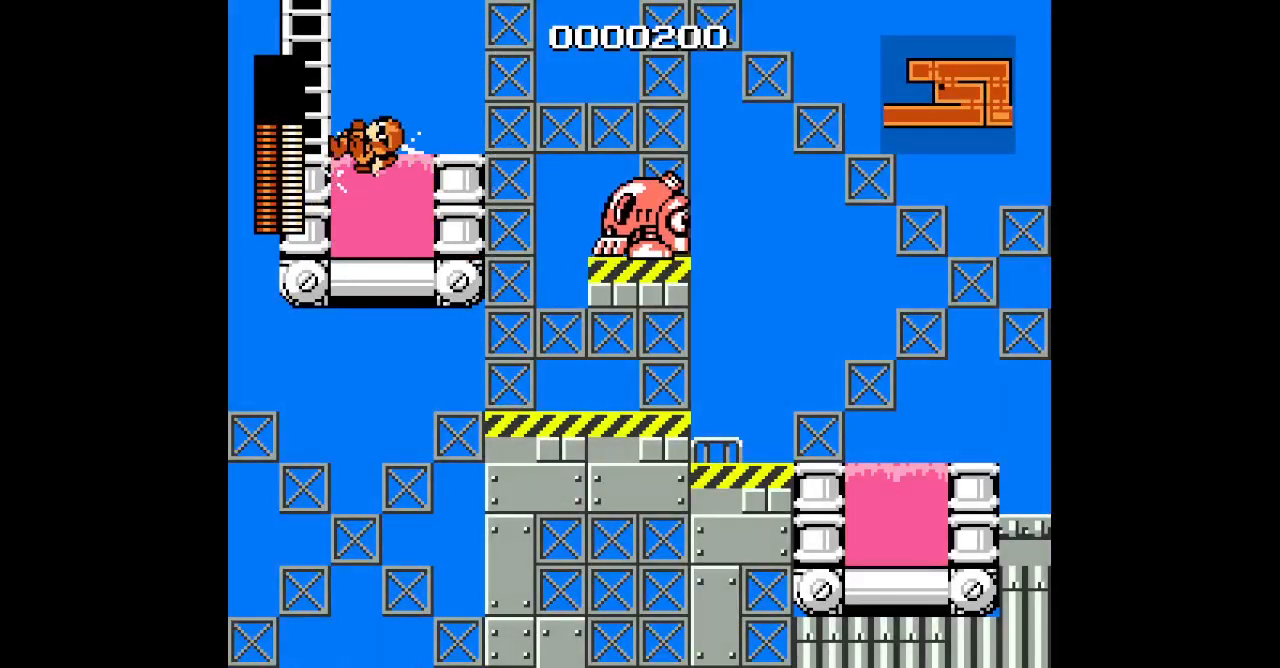
{"buttons": [], "events": [[300, "DPAD_UP", "down"], [333, "DPAD_LEFT", "up"], [500, "DPAD_UP", "up"]]}
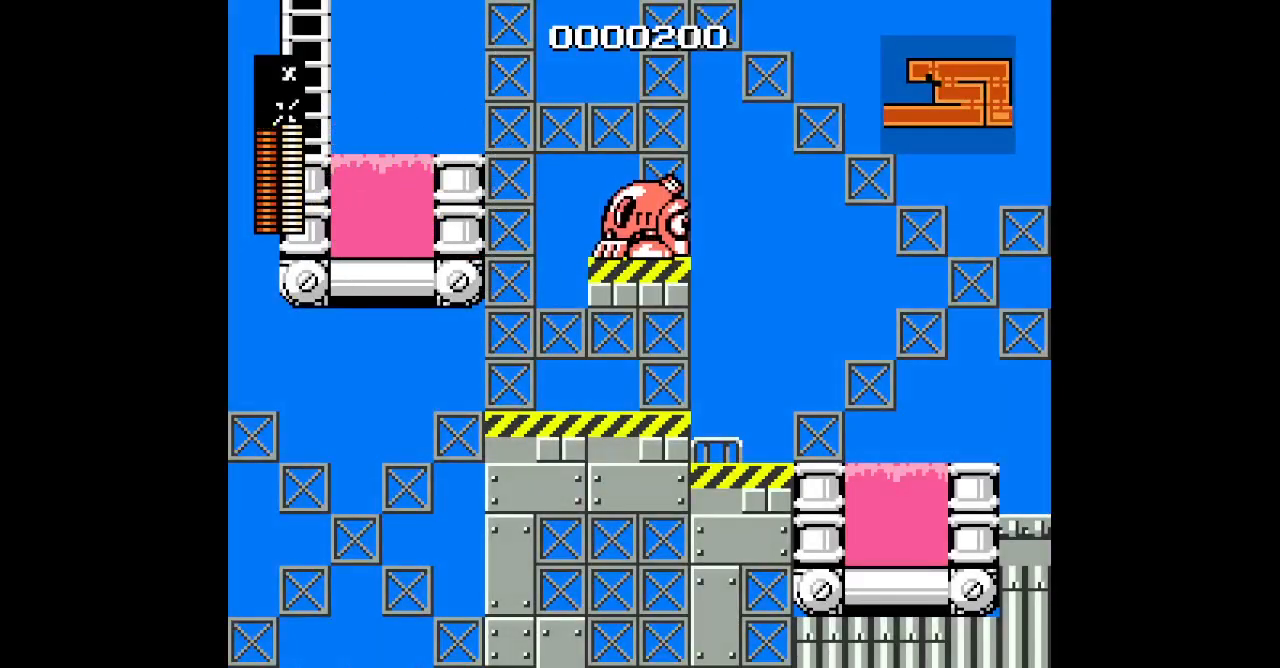
{"buttons": [], "events": [[17, "L1", "down"], [33, "R1", "down"], [167, "R1", "up"], [183, "L1", "up"]]}
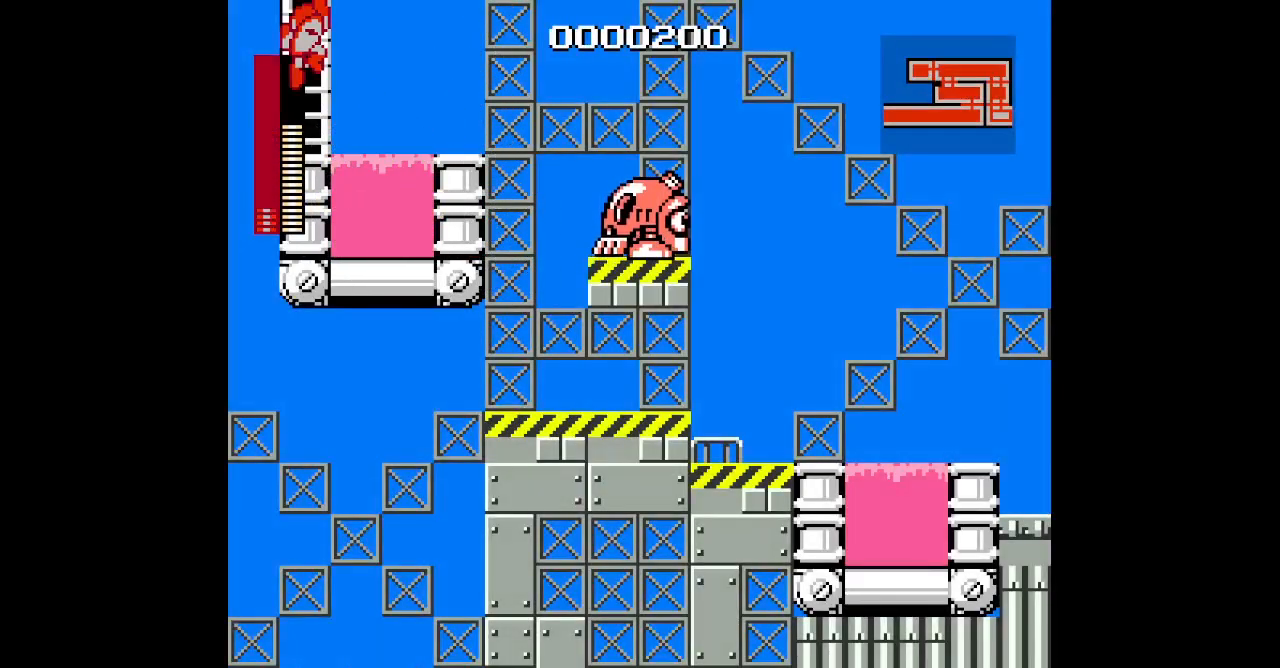
{"buttons": [], "events": []}
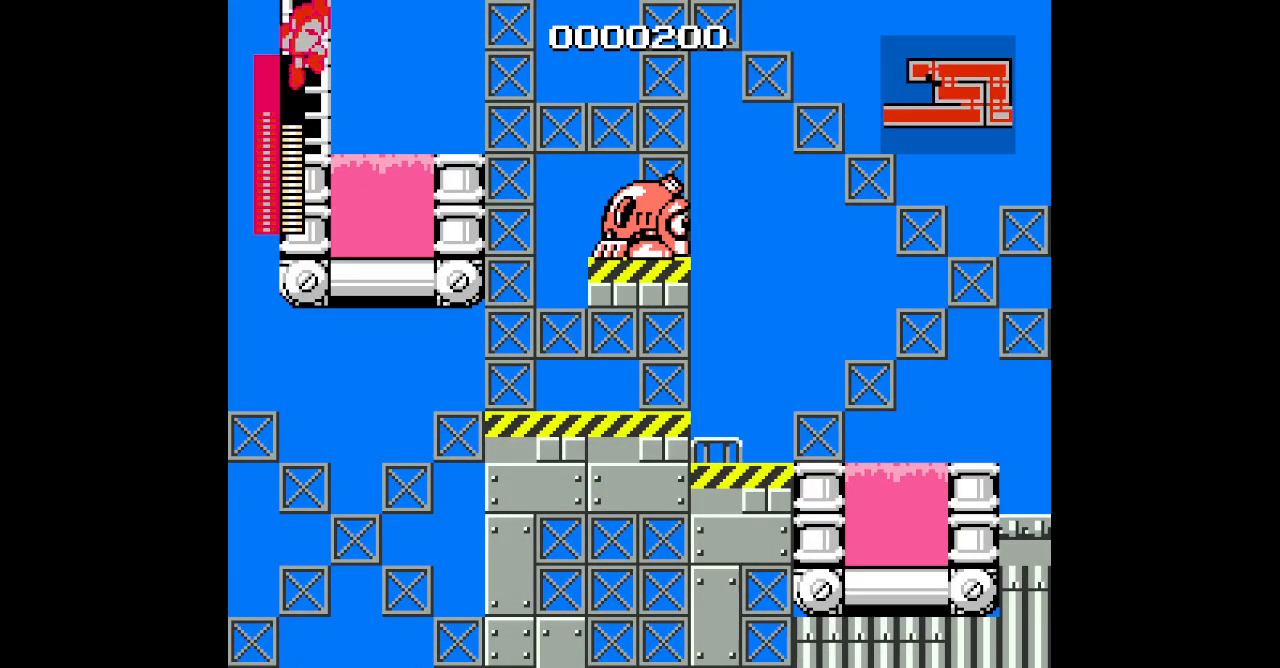
{"buttons": ["DPAD_UP"], "events": [[83, "DPAD_UP", "down"]]}
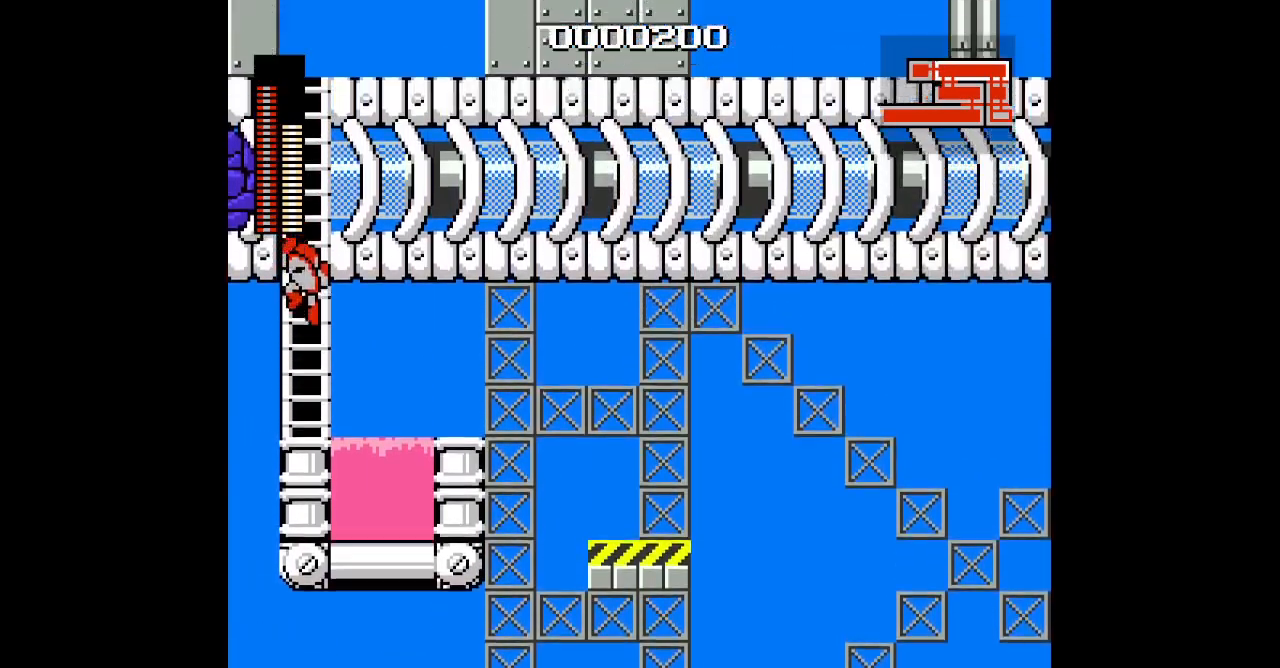
{"buttons": ["DPAD_UP"], "events": []}
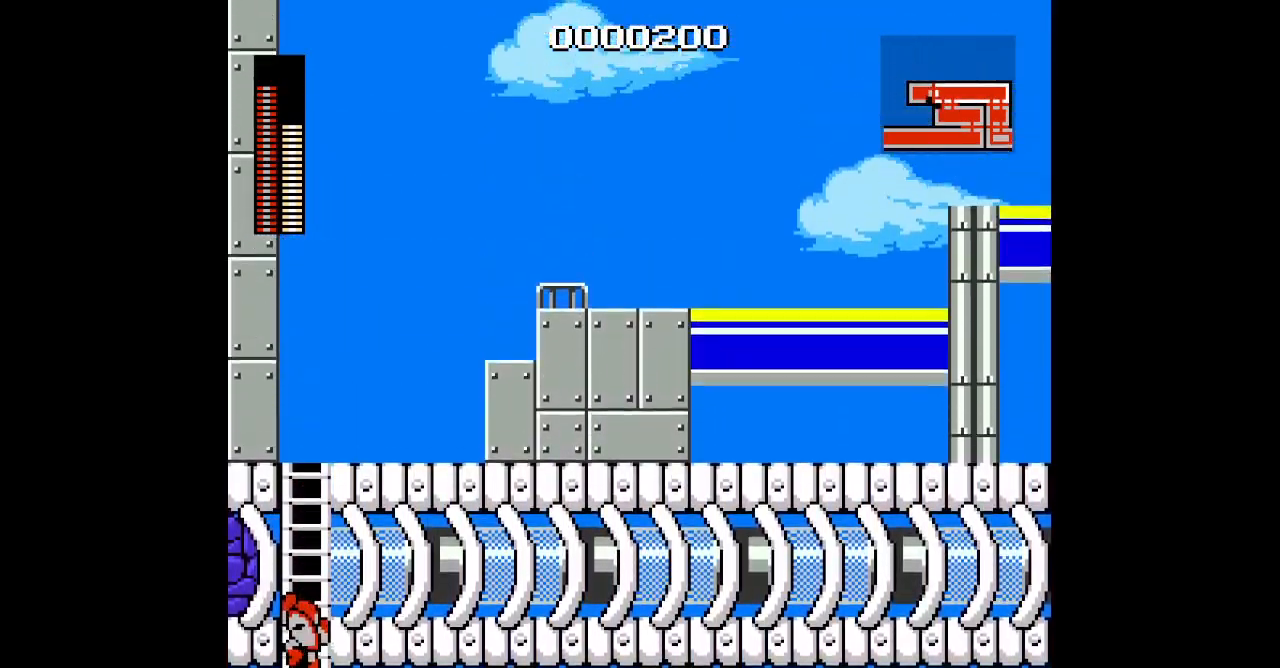
{"buttons": ["DPAD_UP"], "events": []}
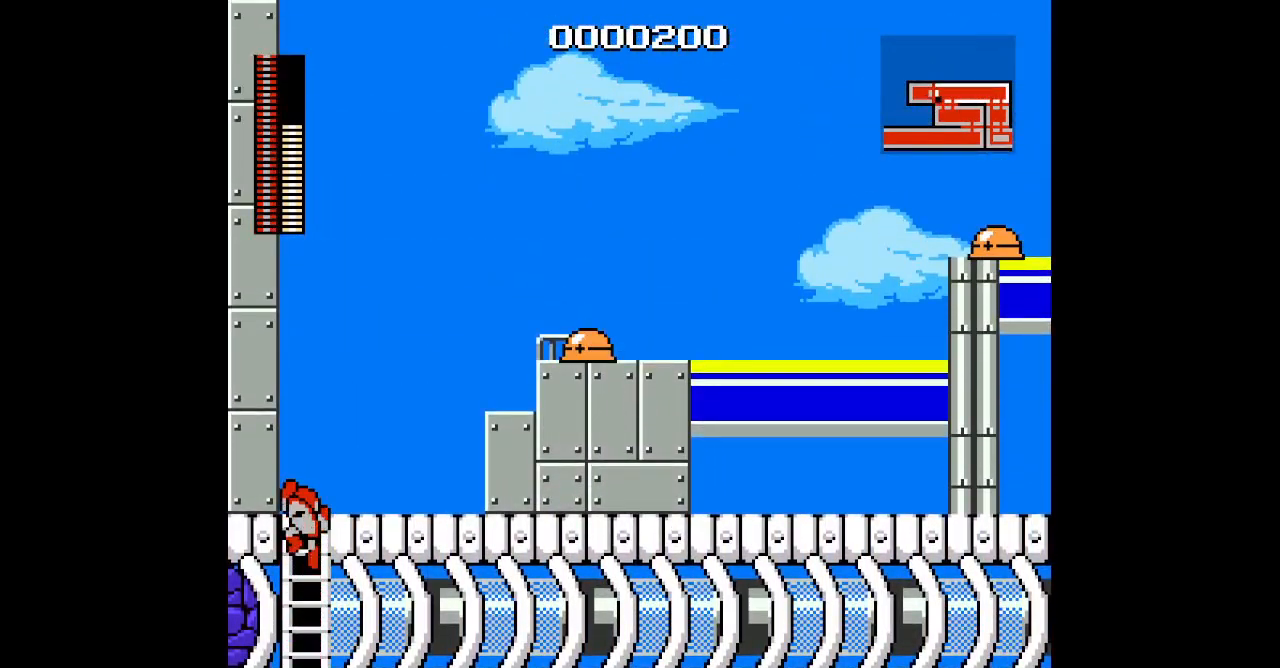
{"buttons": [], "events": [[217, "DPAD_UP", "up"], [333, "DPAD_RIGHT", "down"], [417, "DPAD_RIGHT", "up"]]}
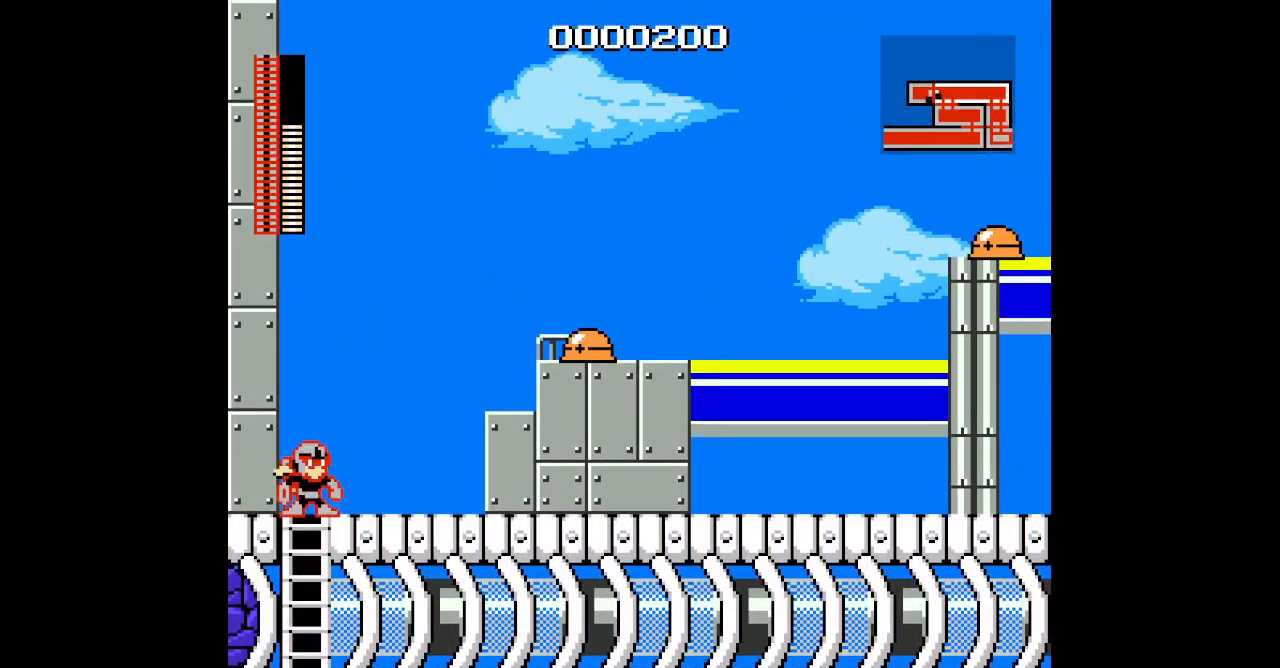
{"buttons": []}
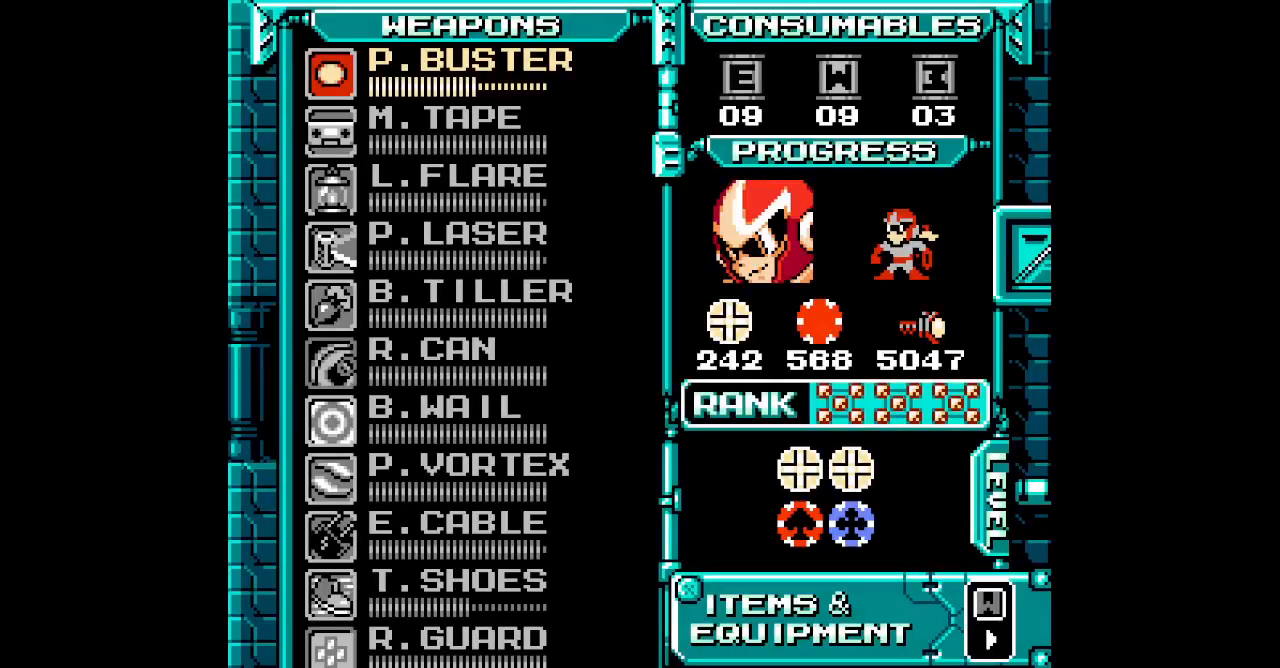
{"buttons": []}
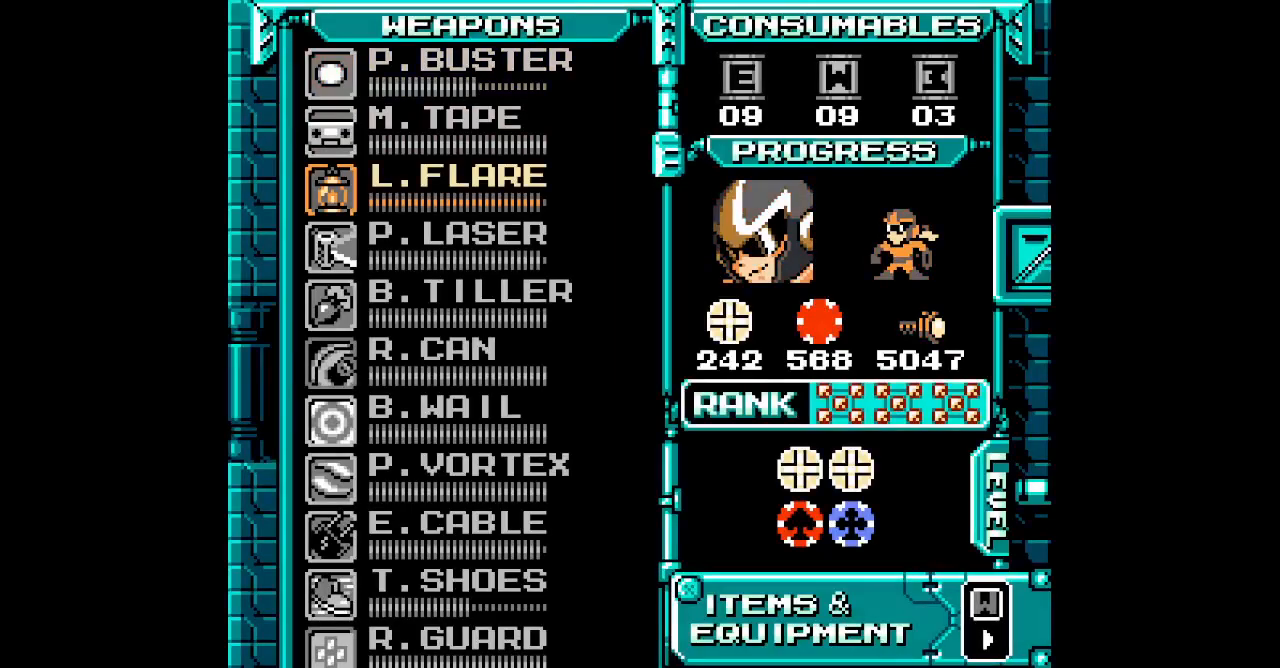
{"buttons": [], "events": []}
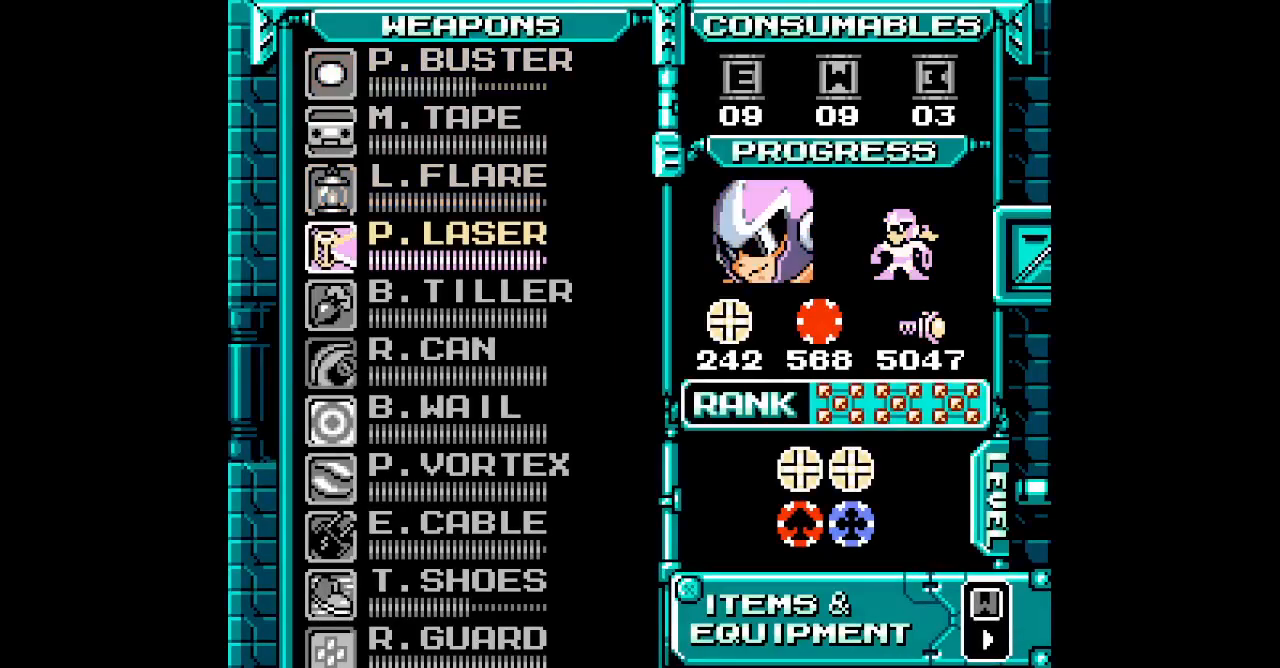
{"buttons": ["DPAD_RIGHT"]}
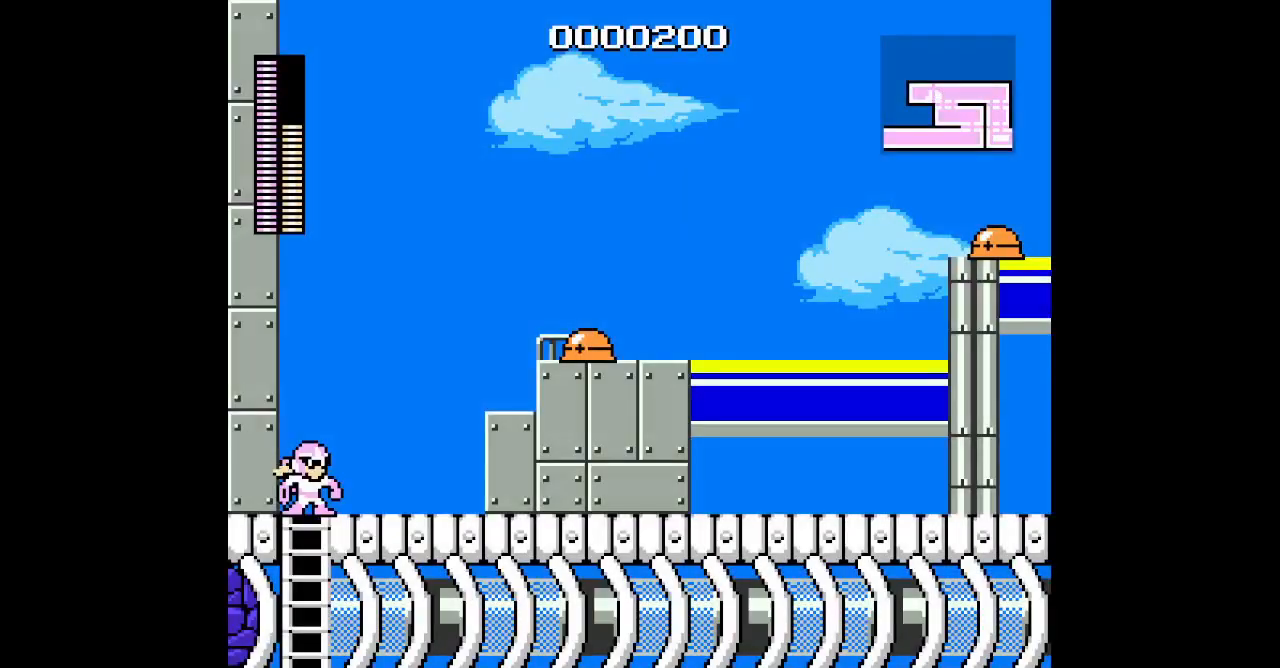
{"buttons": [], "events": [[483, "DPAD_RIGHT", "up"]]}
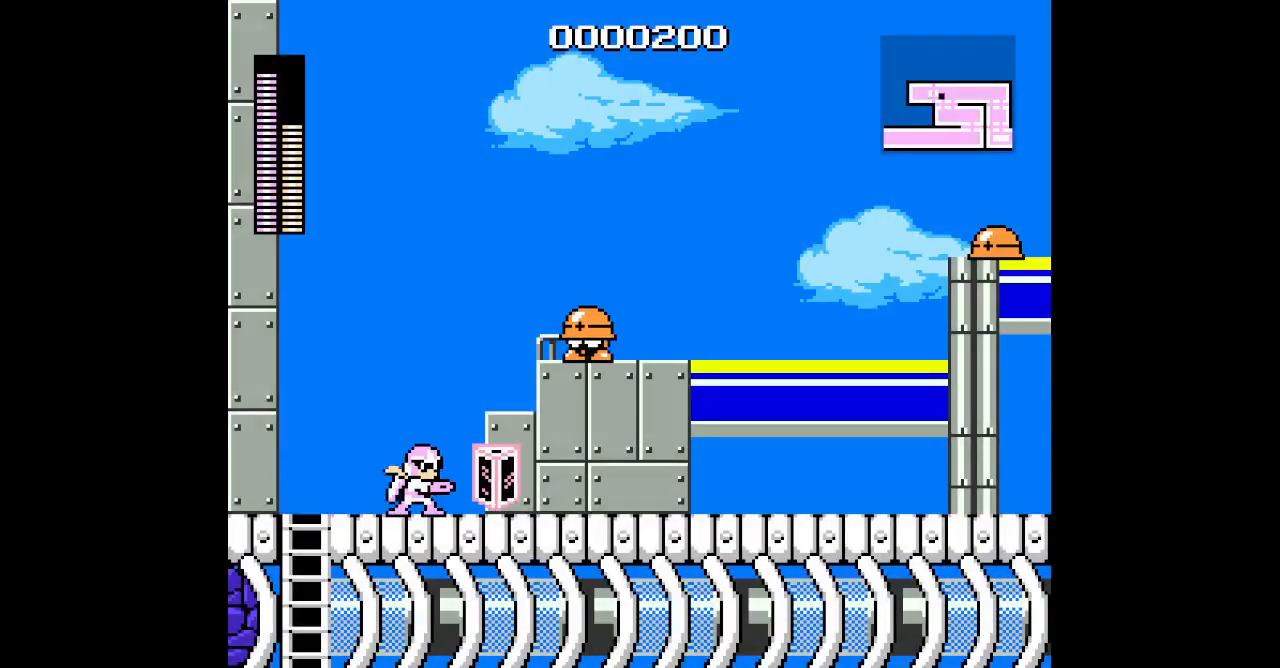
{"buttons": [], "events": []}
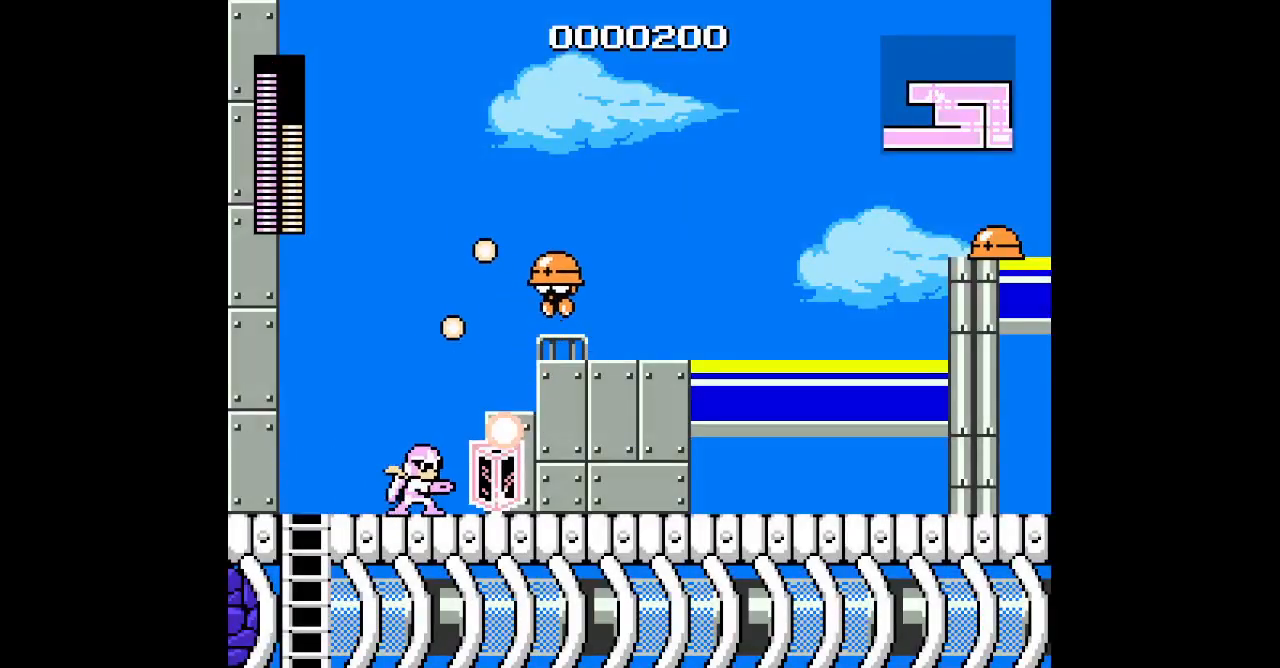
{"buttons": [], "events": []}
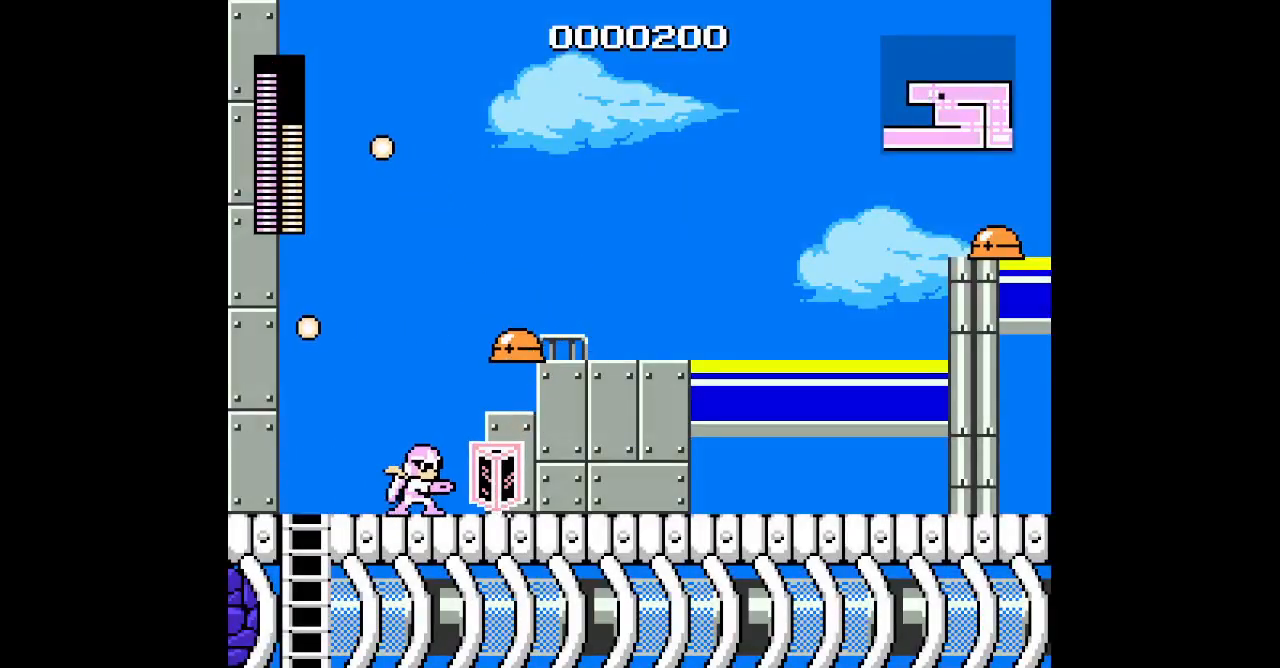
{"buttons": [], "events": []}
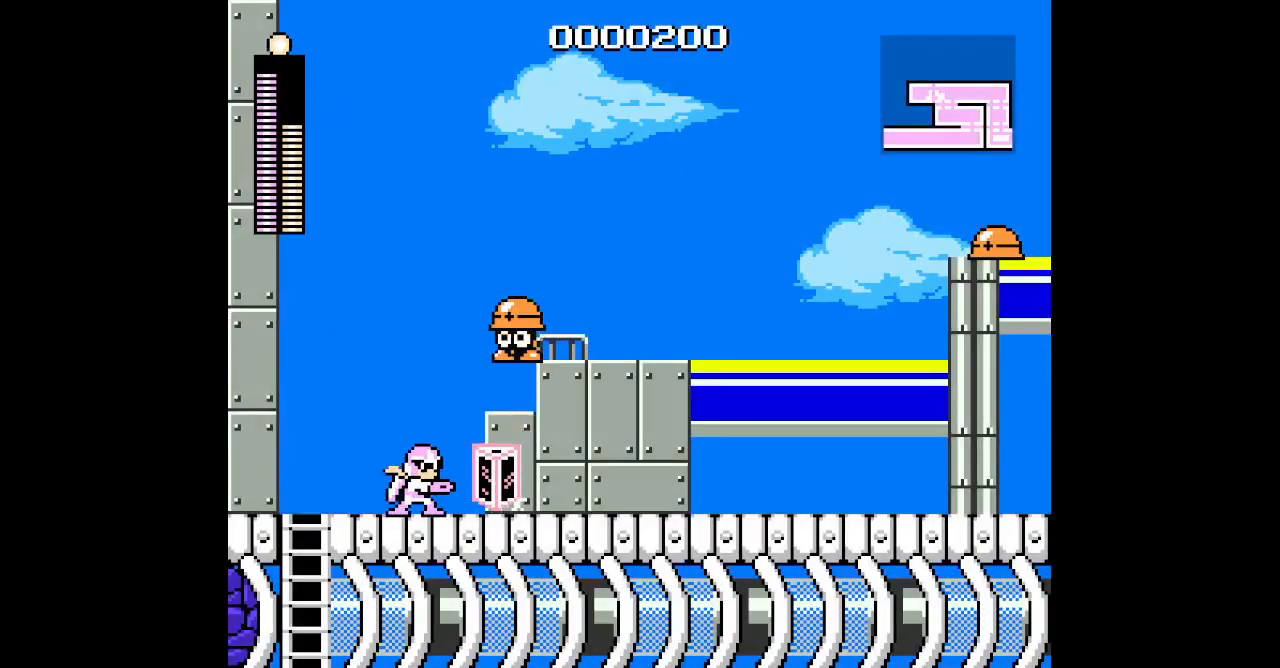
{"buttons": ["DPAD_LEFT"], "events": [[417, "DPAD_LEFT", "down"]]}
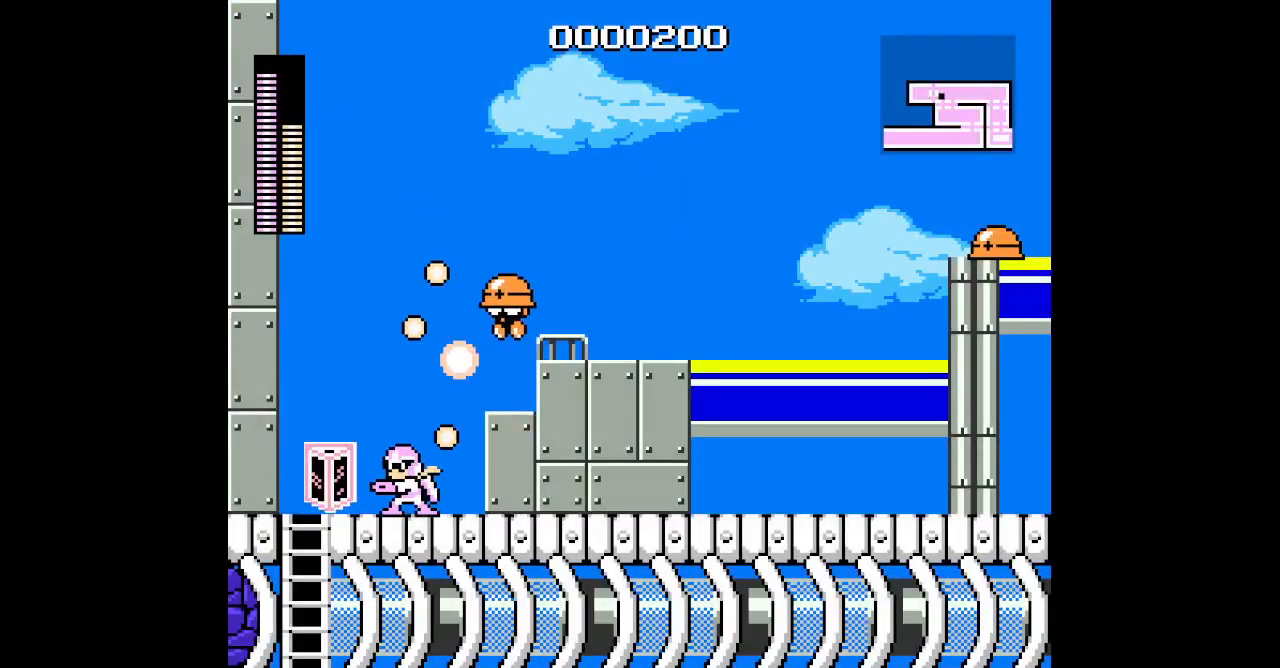
{"buttons": [], "events": [[283, "DPAD_RIGHT", "down"], [317, "DPAD_LEFT", "up"], [383, "DPAD_RIGHT", "up"]]}
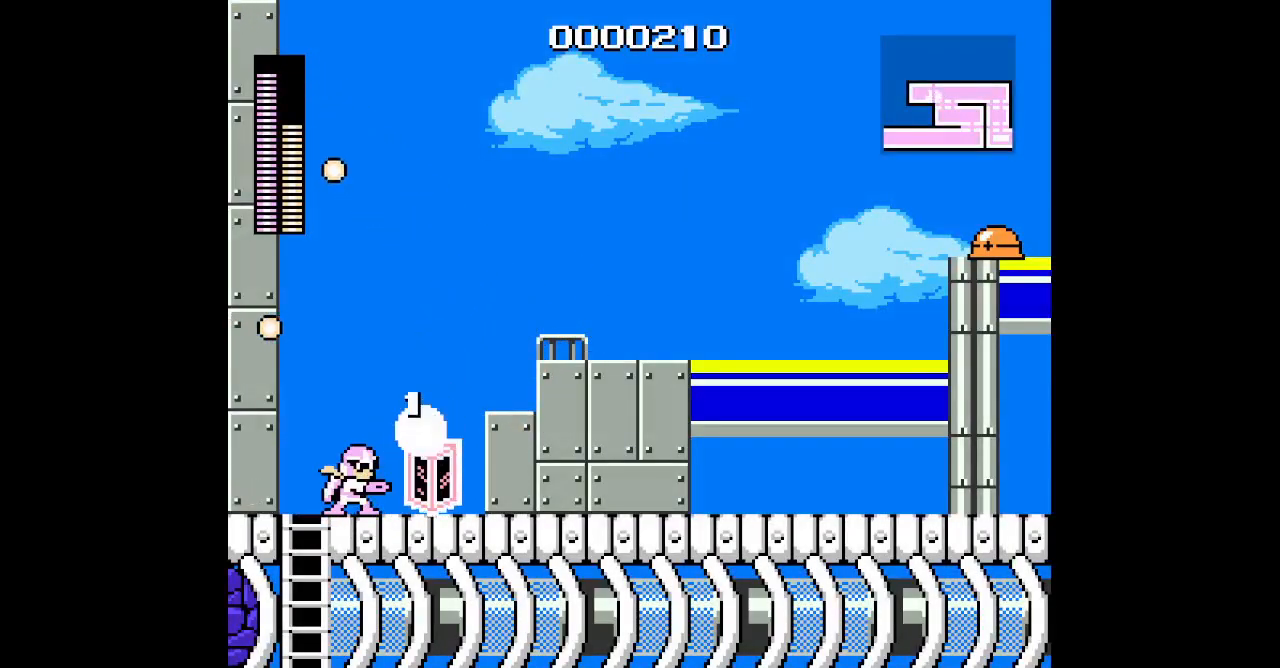
{"buttons": ["DPAD_RIGHT"], "events": [[333, "DPAD_RIGHT", "down"]]}
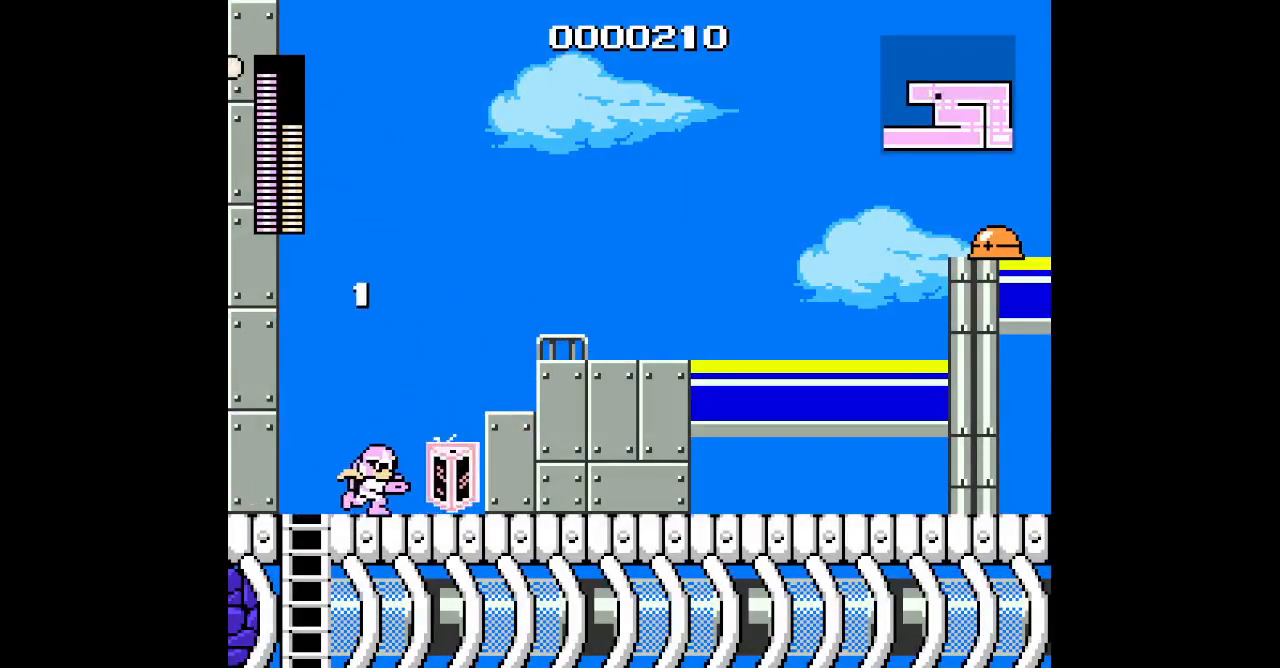
{"buttons": ["DPAD_RIGHT"], "events": []}
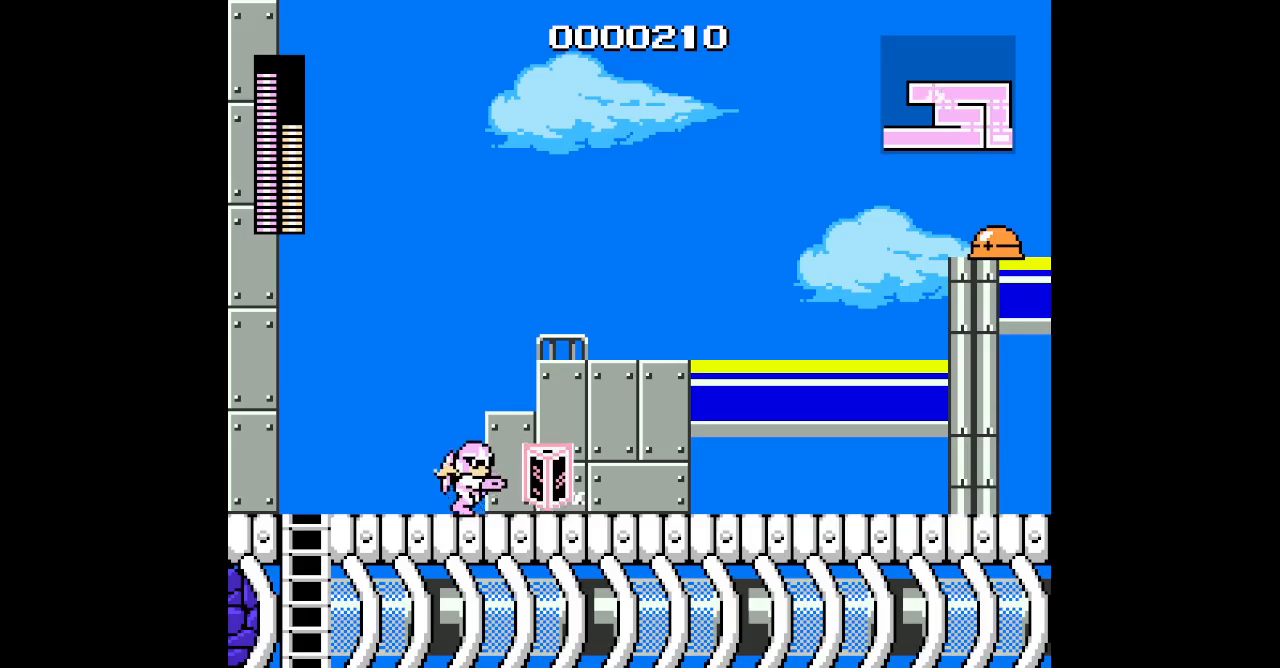
{"buttons": [], "events": [[150, "DPAD_RIGHT", "up"]]}